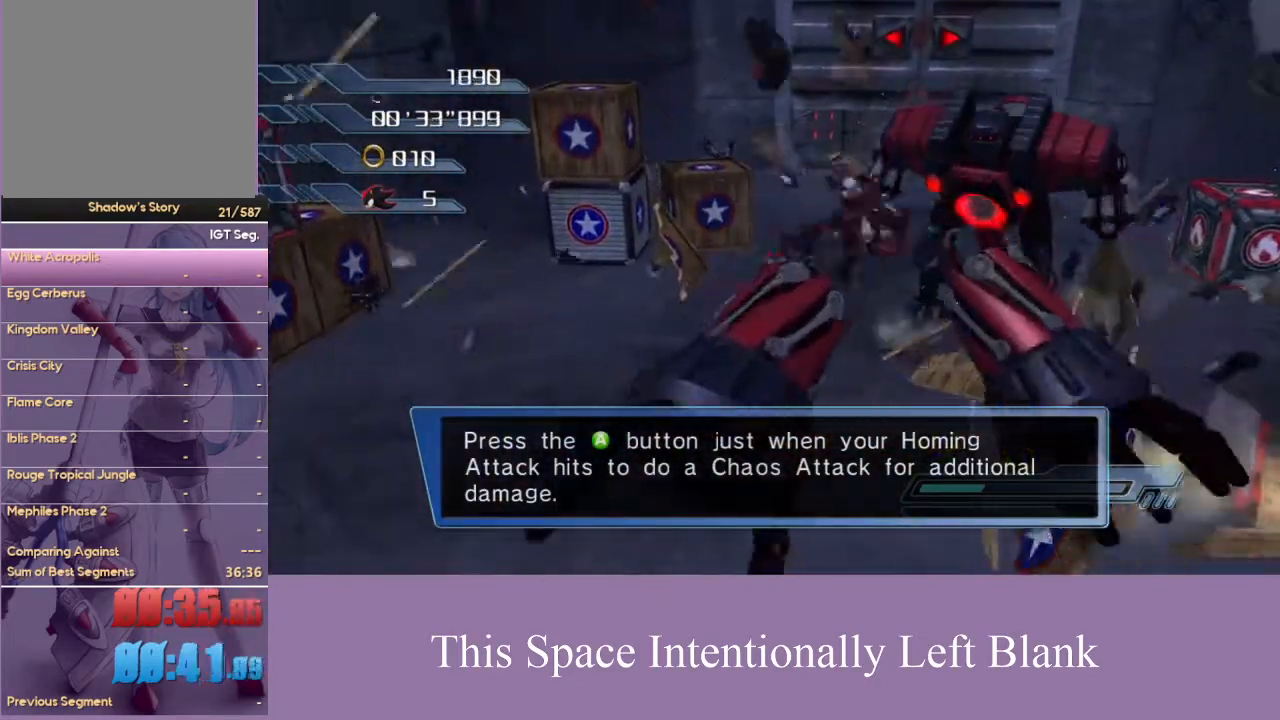
Gameplay with a controller (Xbox layout); each line is a JSON object with the inputs held at the frame after it. "events" lists button and stick changes between this image and that frame as [ms after this image, input, new state], when the widget could be followed in between. Not read: L3 R3 Y.
{"buttons": [], "left_stick": "up", "right_stick": "center", "events": [[200, "left_stick", "up"], [333, "right_stick", "up-right"], [400, "right_stick", "center"]]}
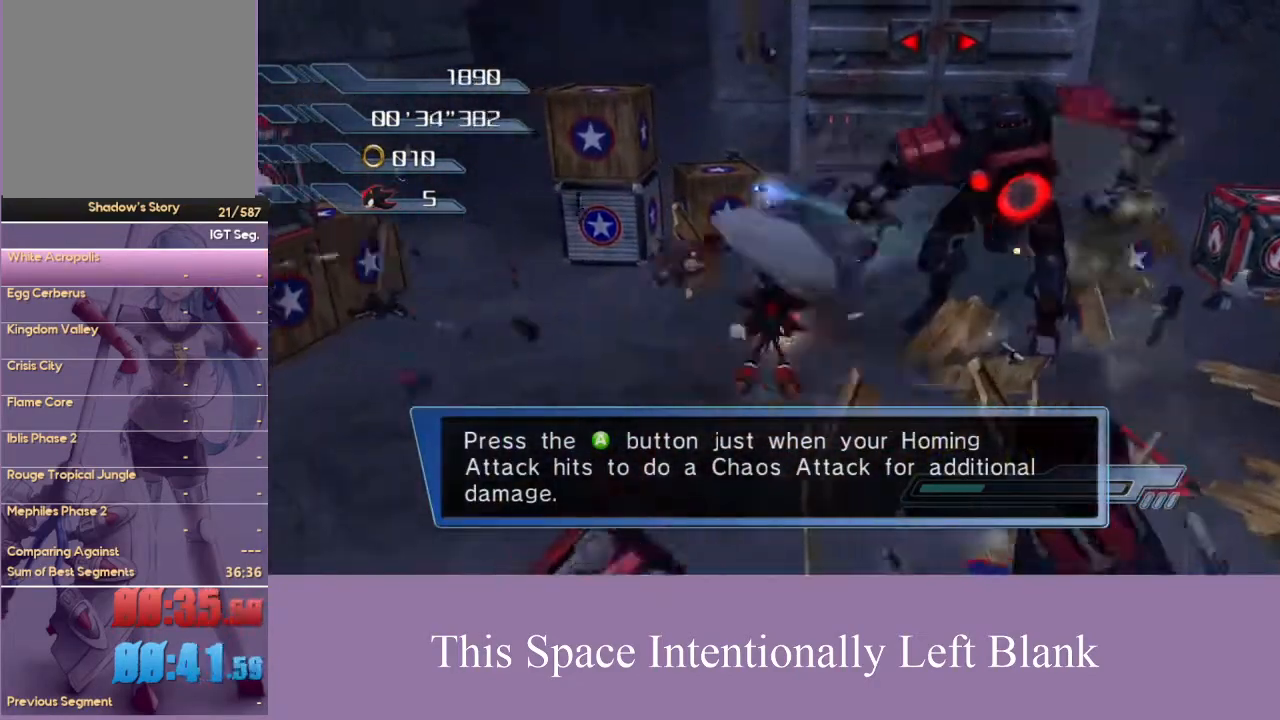
{"buttons": ["A"], "left_stick": "up-right", "right_stick": "center", "events": [[67, "left_stick", "up-right"], [500, "A", "down"]]}
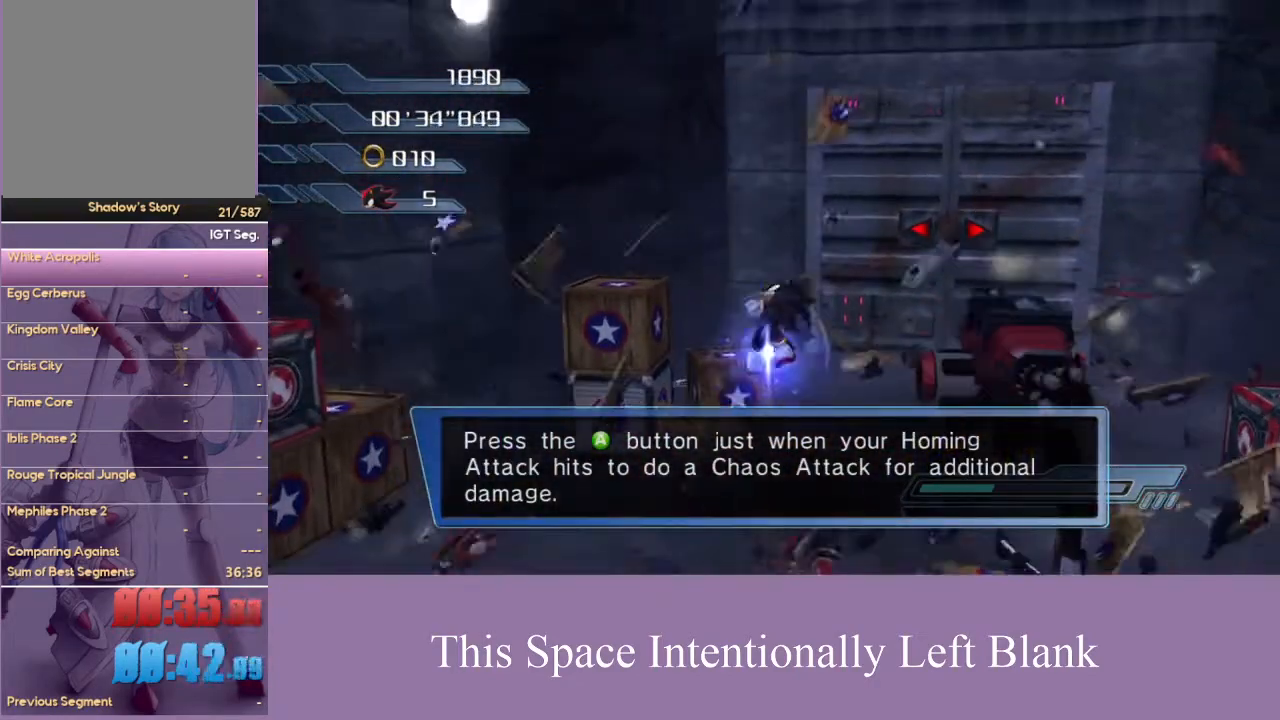
{"buttons": ["A"], "left_stick": "up", "right_stick": "center", "events": [[100, "A", "up"], [167, "A", "down"], [200, "left_stick", "up"], [267, "A", "up"], [333, "A", "down"], [433, "A", "up"], [500, "A", "down"]]}
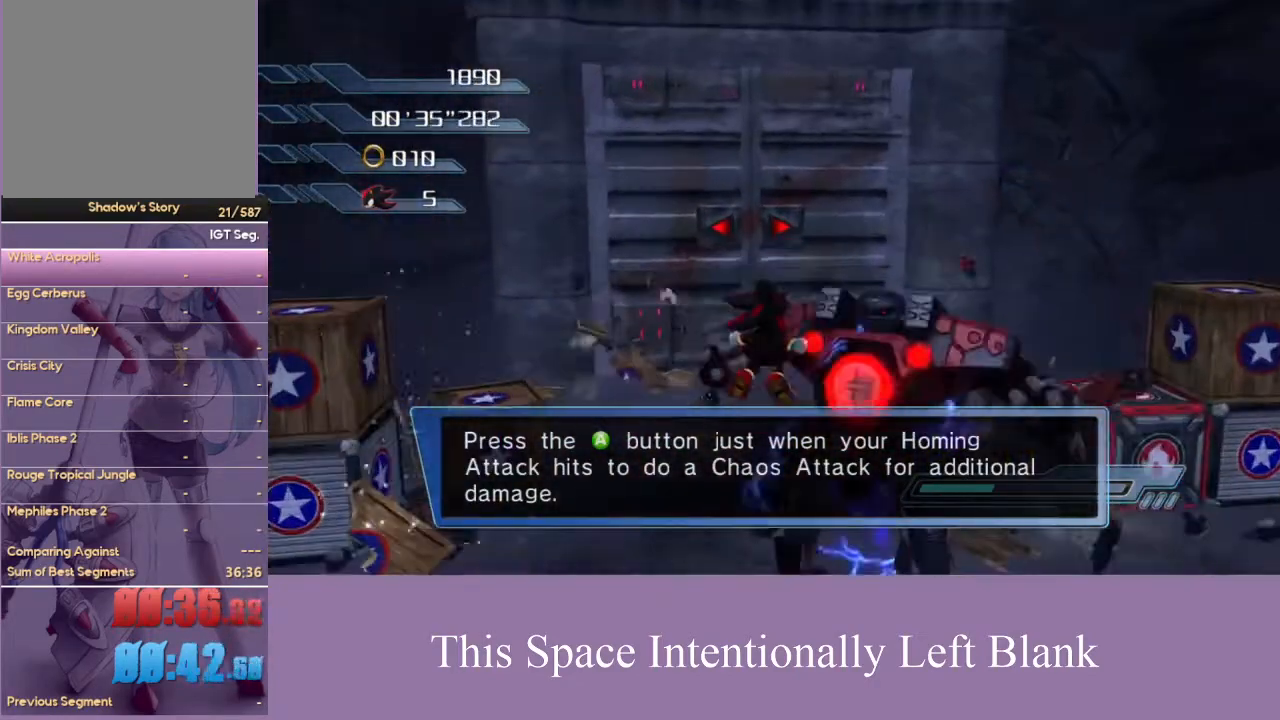
{"buttons": ["A"], "left_stick": "up", "right_stick": "center", "events": [[67, "A", "up"], [167, "A", "down"], [233, "A", "up"], [300, "A", "down"], [367, "A", "up"], [467, "A", "down"]]}
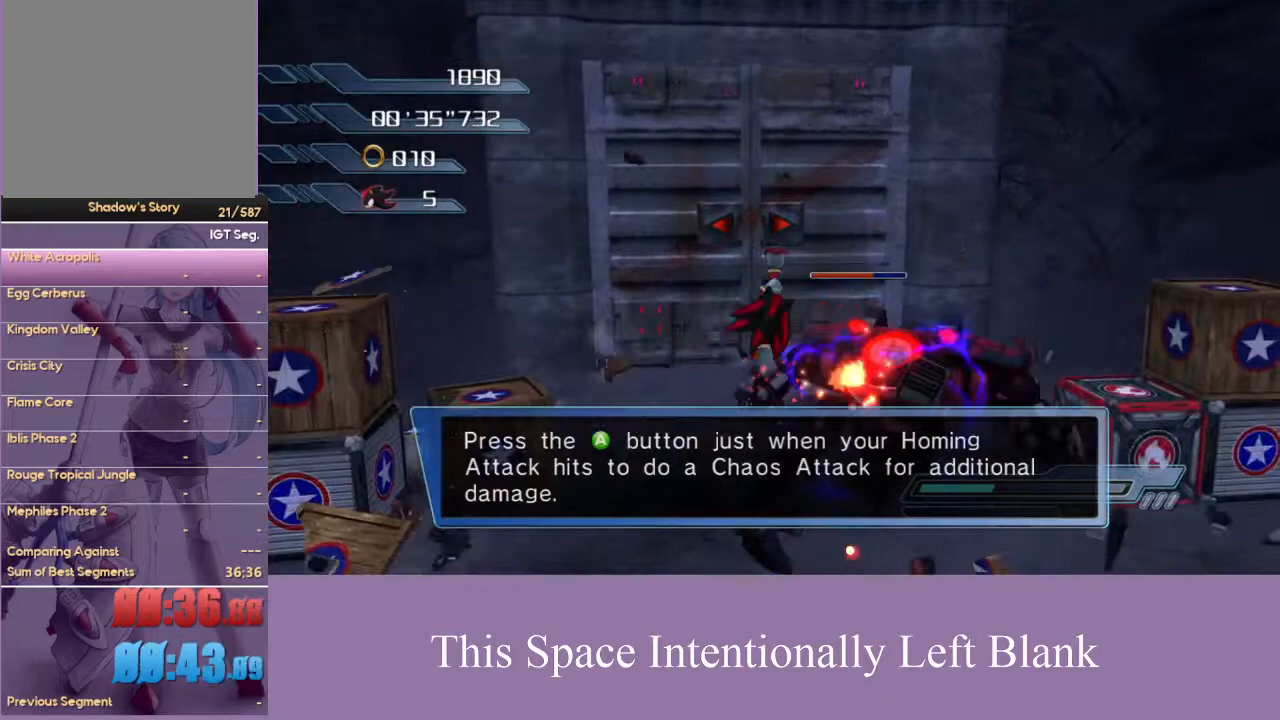
{"buttons": [], "left_stick": "center", "right_stick": "center", "events": [[33, "A", "up"], [133, "A", "down"], [200, "A", "up"], [200, "left_stick", "center"], [267, "A", "down"], [333, "A", "up"], [400, "A", "down"], [500, "A", "up"]]}
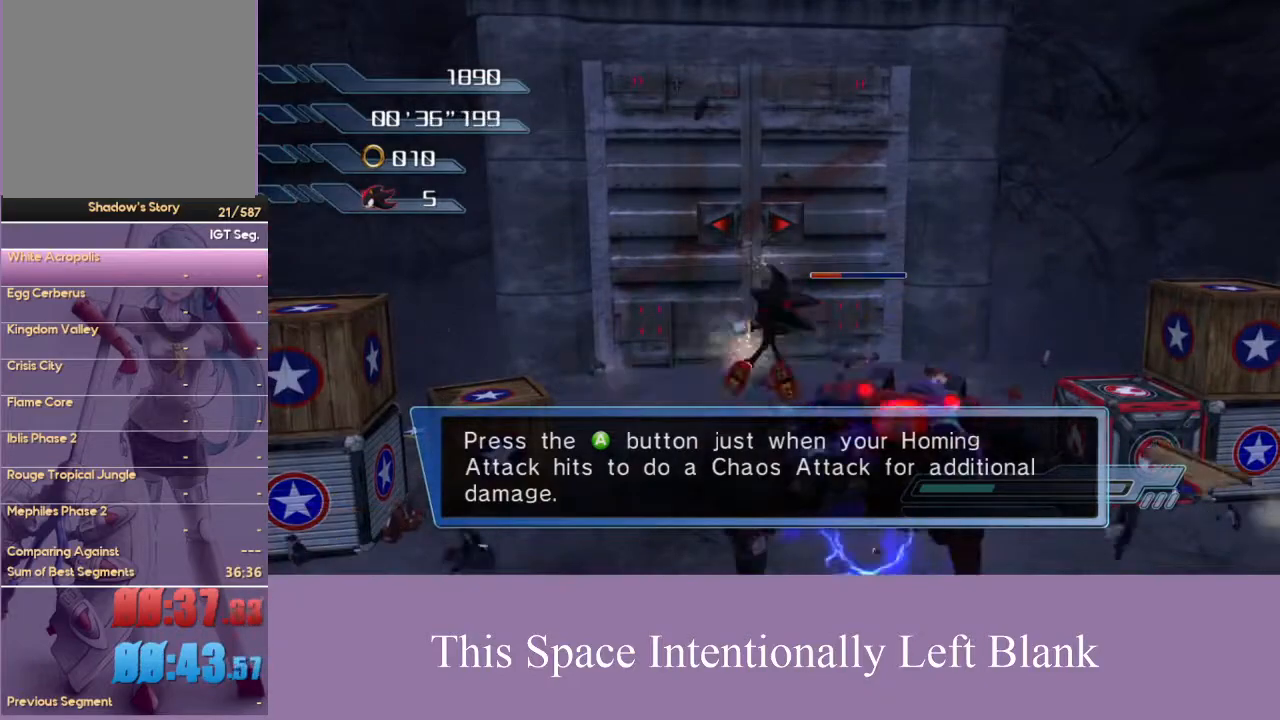
{"buttons": [], "left_stick": "down", "right_stick": "down", "events": [[267, "left_stick", "down"], [333, "right_stick", "down"]]}
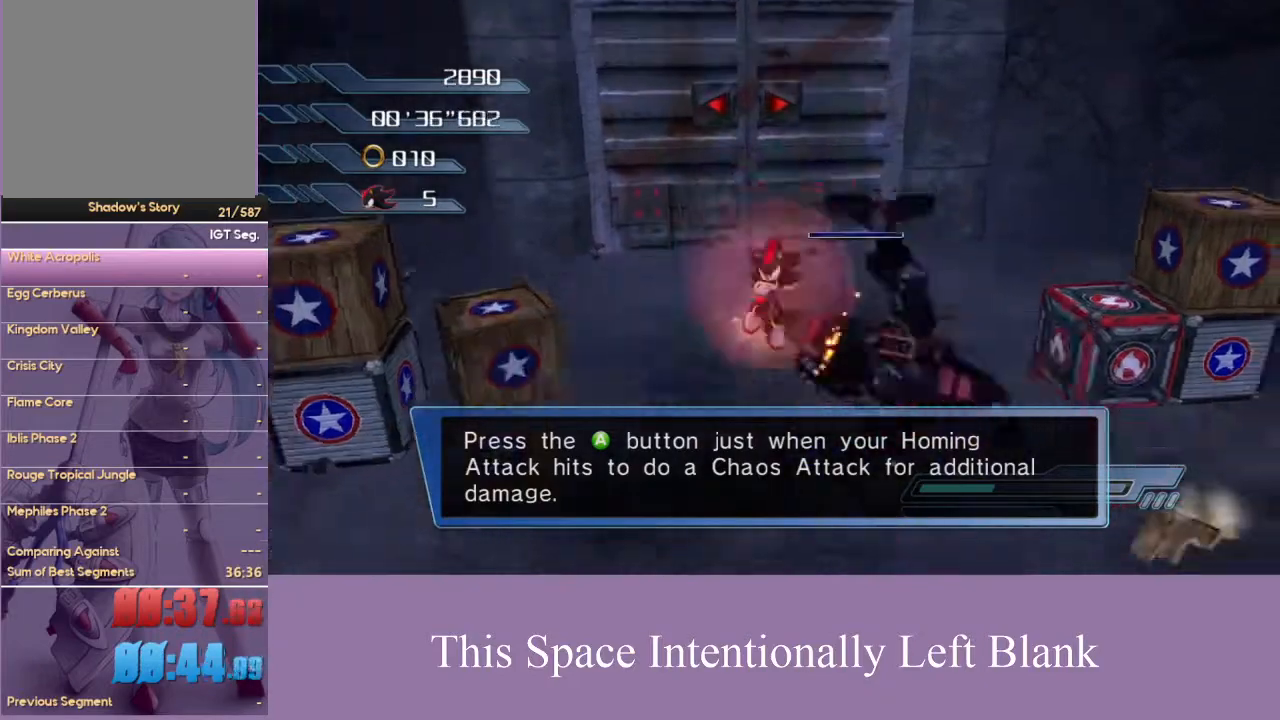
{"buttons": [], "left_stick": "down", "right_stick": "center", "events": [[167, "right_stick", "center"]]}
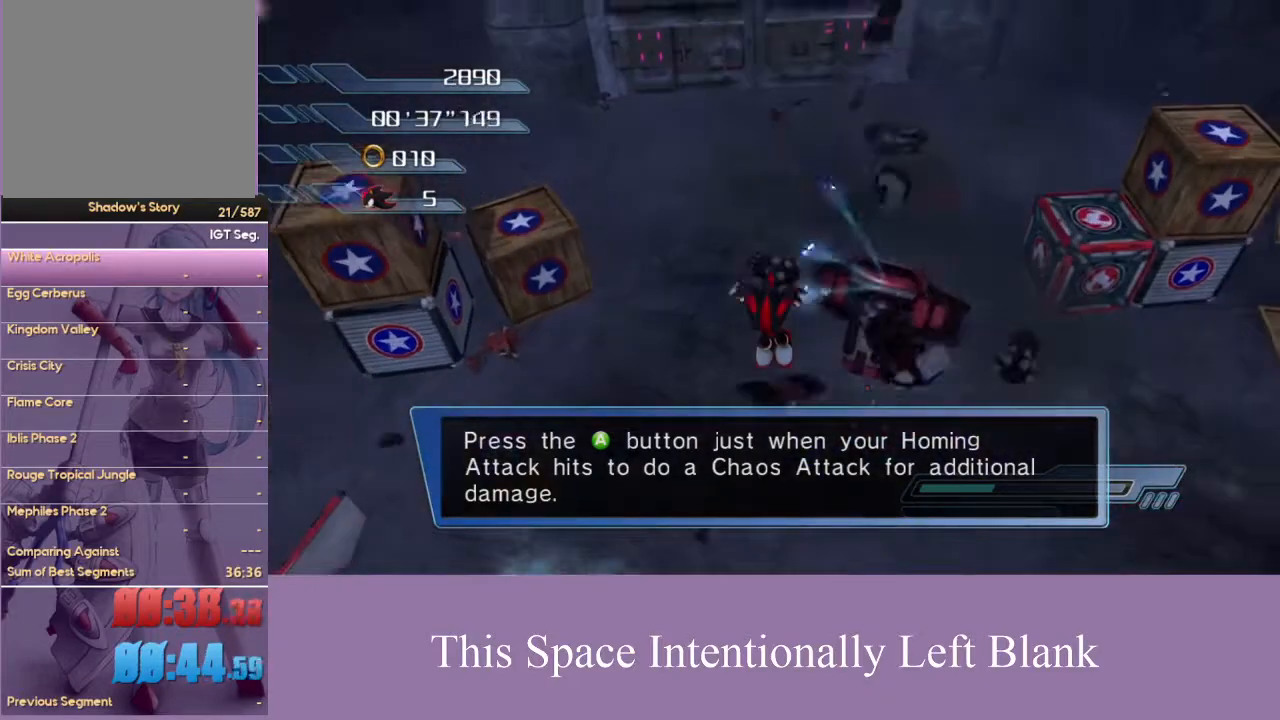
{"buttons": [], "left_stick": "down", "right_stick": "center", "events": []}
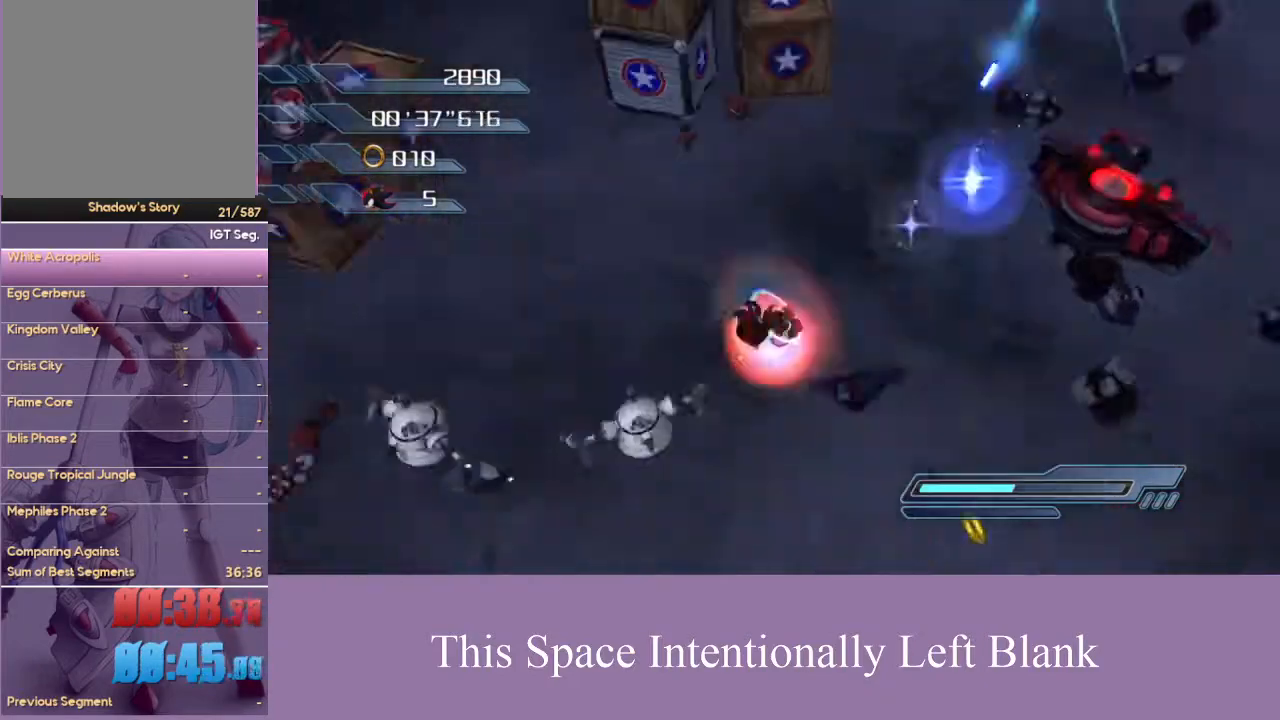
{"buttons": [], "left_stick": "down", "right_stick": "center", "events": [[200, "right_stick", "down"], [400, "right_stick", "center"]]}
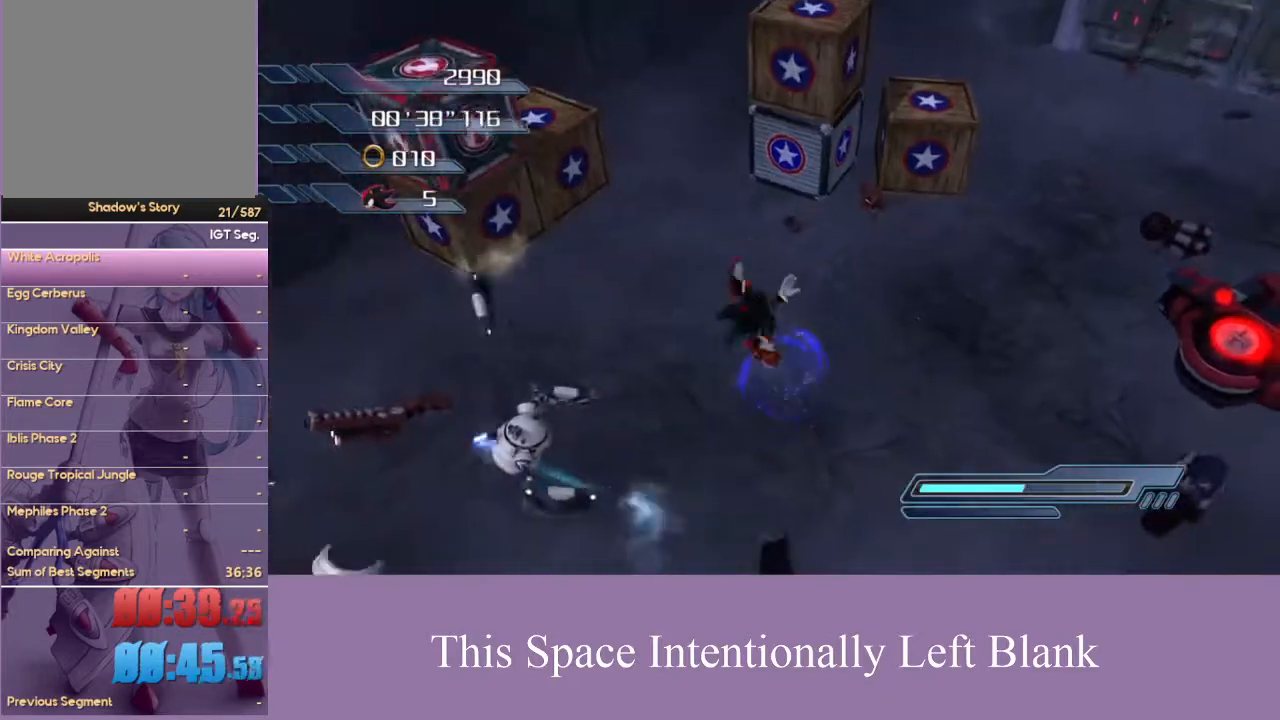
{"buttons": ["A"], "left_stick": "down-left", "right_stick": "center", "events": [[333, "left_stick", "down-left"], [433, "A", "down"]]}
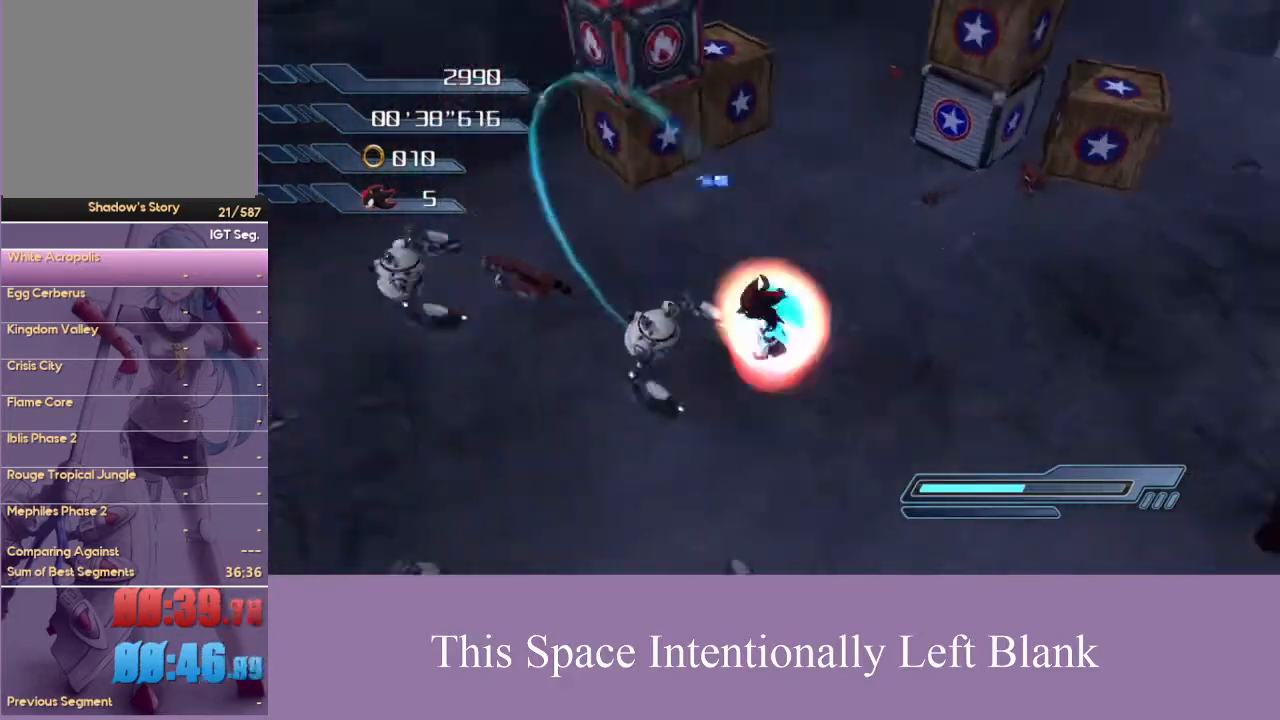
{"buttons": [], "left_stick": "down", "right_stick": "center", "events": [[33, "A", "up"], [100, "A", "down"], [200, "A", "up"], [467, "left_stick", "down"]]}
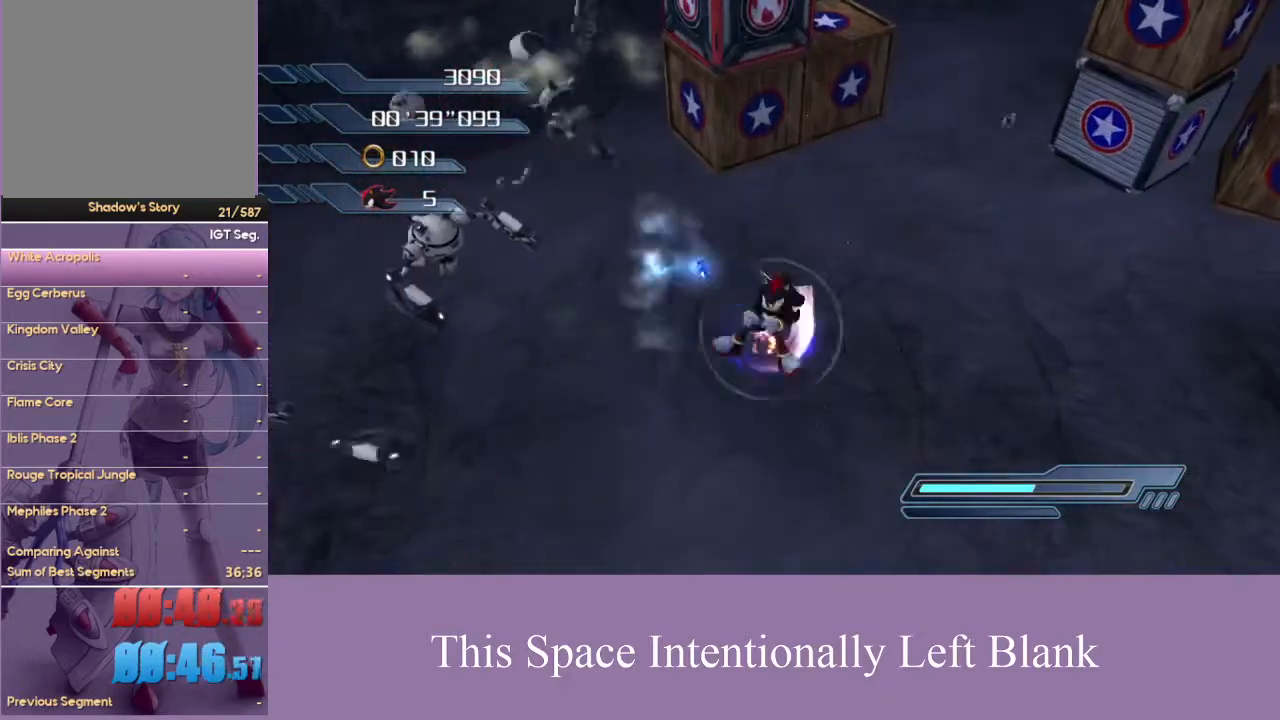
{"buttons": [], "left_stick": "down-right", "right_stick": "center", "events": [[233, "left_stick", "down-right"]]}
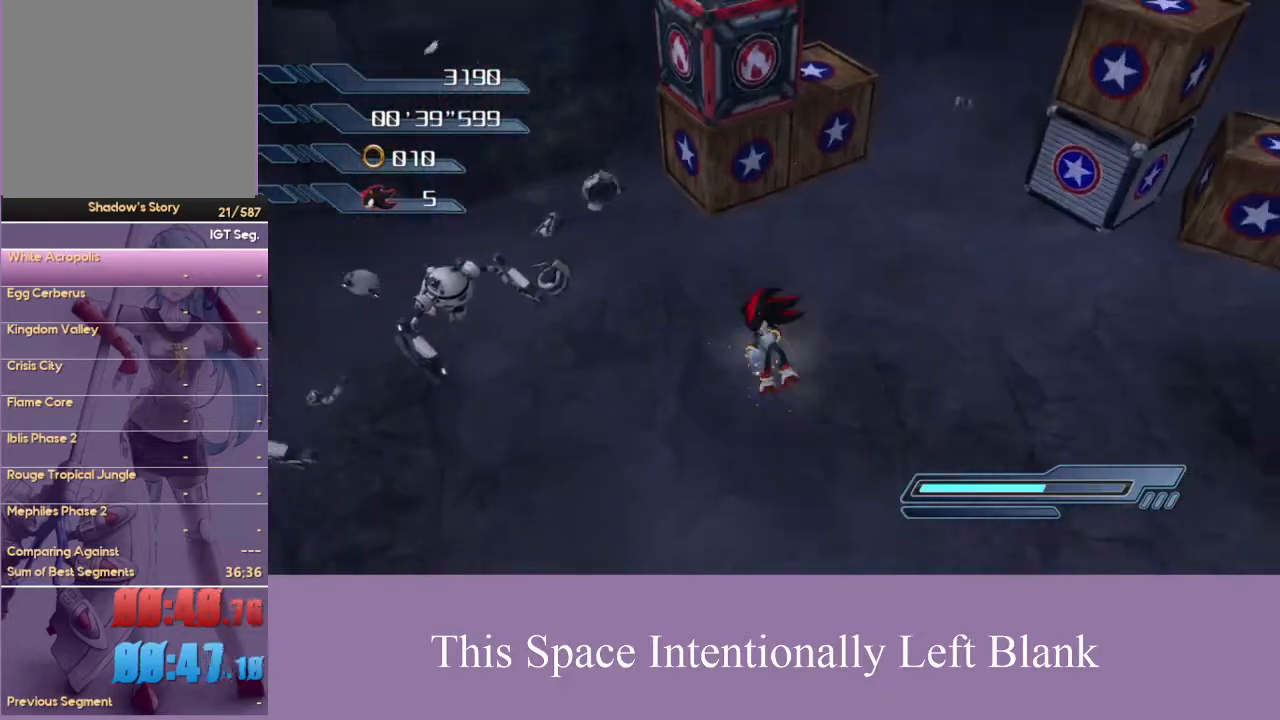
{"buttons": [], "left_stick": "down-left", "right_stick": "center", "events": [[100, "left_stick", "right"], [267, "left_stick", "down-right"], [467, "left_stick", "down-left"]]}
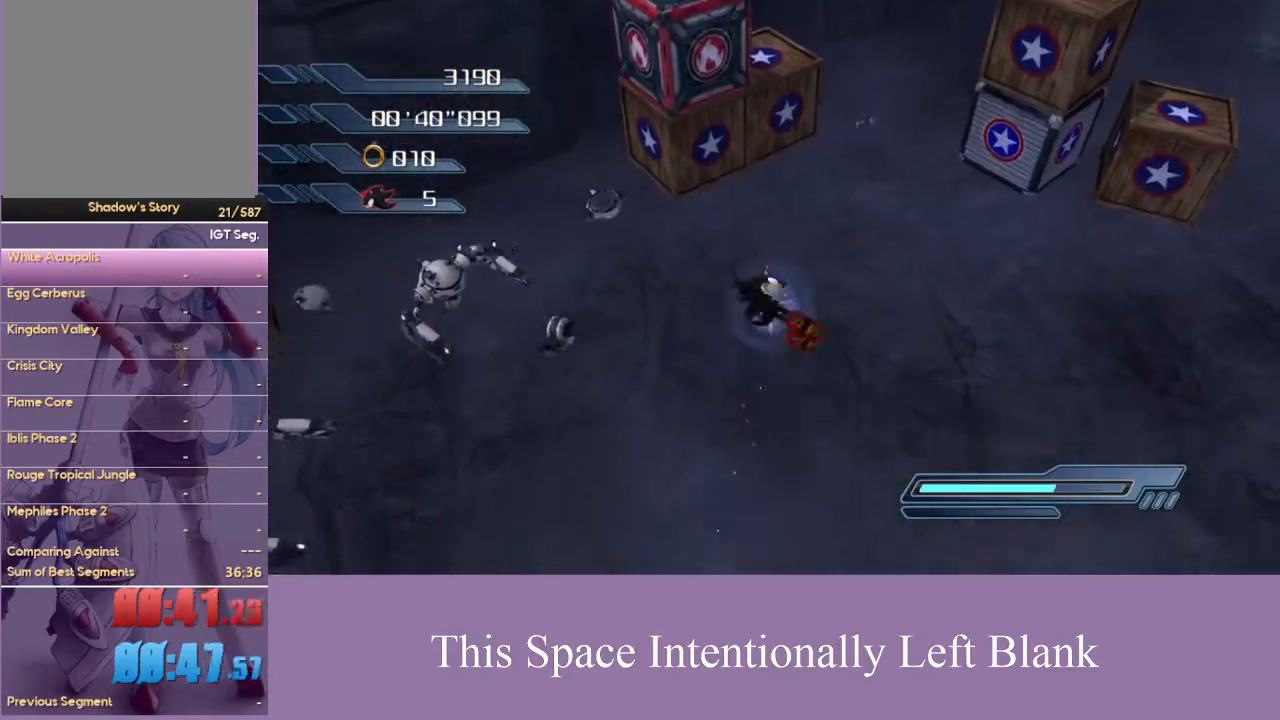
{"buttons": ["A"], "left_stick": "up-left", "right_stick": "center", "events": [[33, "A", "down"], [133, "A", "up"], [200, "A", "down"], [300, "A", "up"], [367, "A", "down"], [433, "left_stick", "up-left"]]}
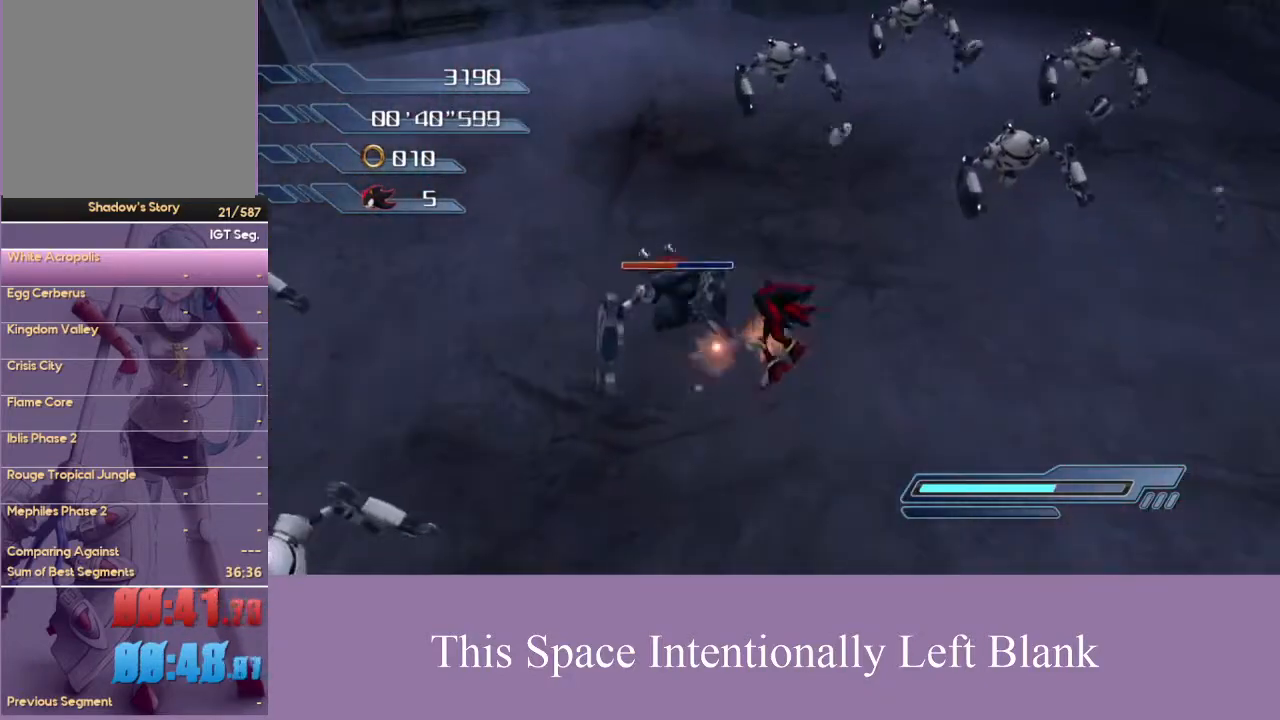
{"buttons": [], "left_stick": "up-right", "right_stick": "left"}
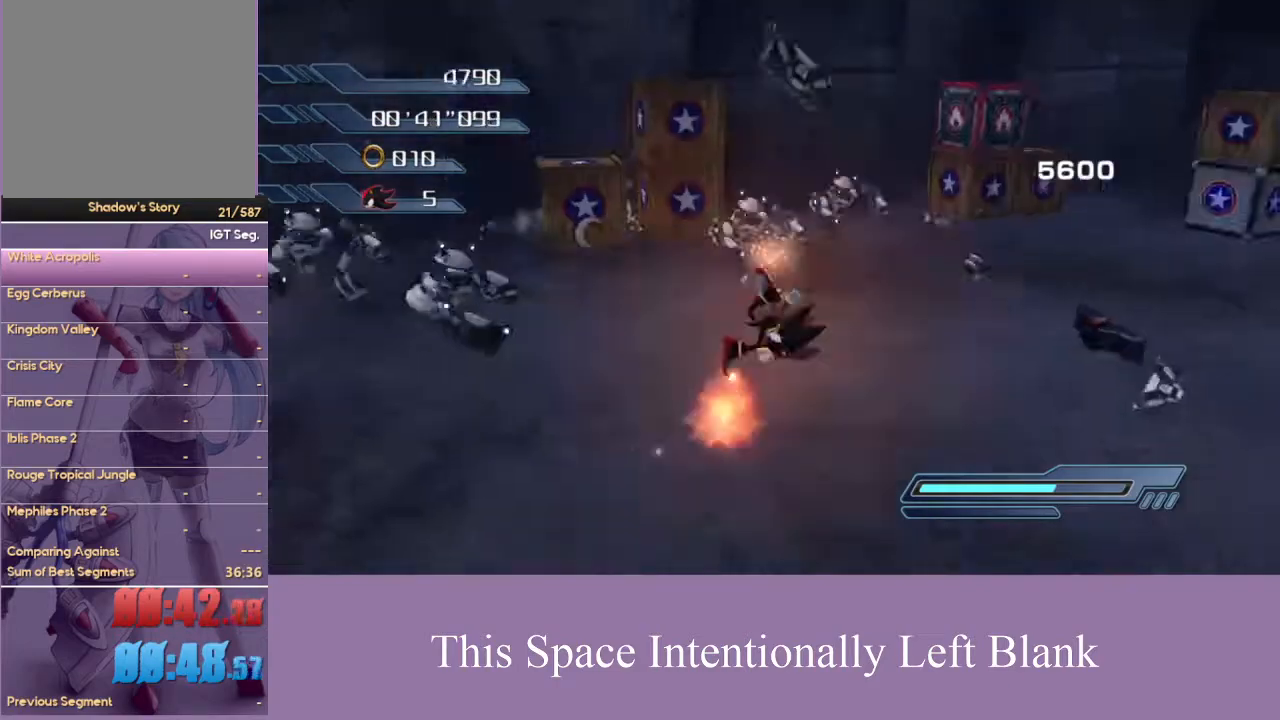
{"buttons": [], "left_stick": "up-right", "right_stick": "center", "events": [[167, "left_stick", "up"], [200, "right_stick", "center"], [433, "left_stick", "up-right"]]}
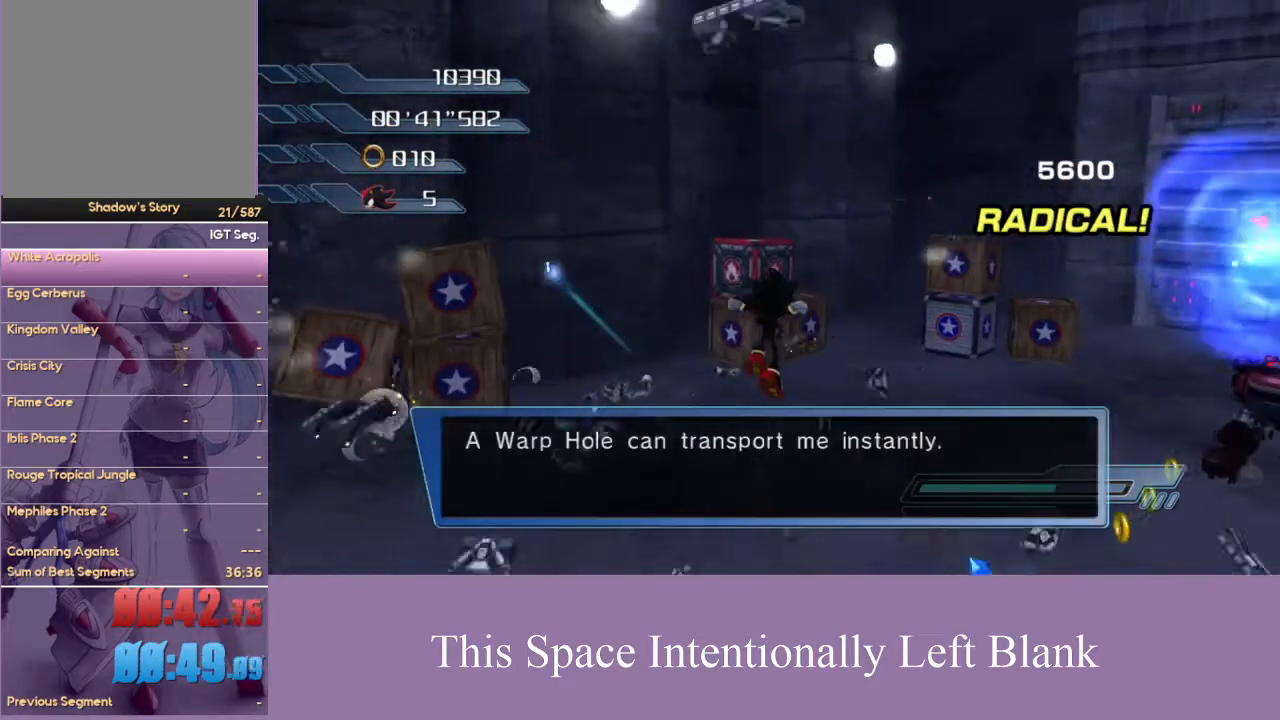
{"buttons": [], "left_stick": "up-right", "right_stick": "center", "events": [[200, "A", "down"], [333, "A", "up"], [433, "A", "down"], [500, "A", "up"]]}
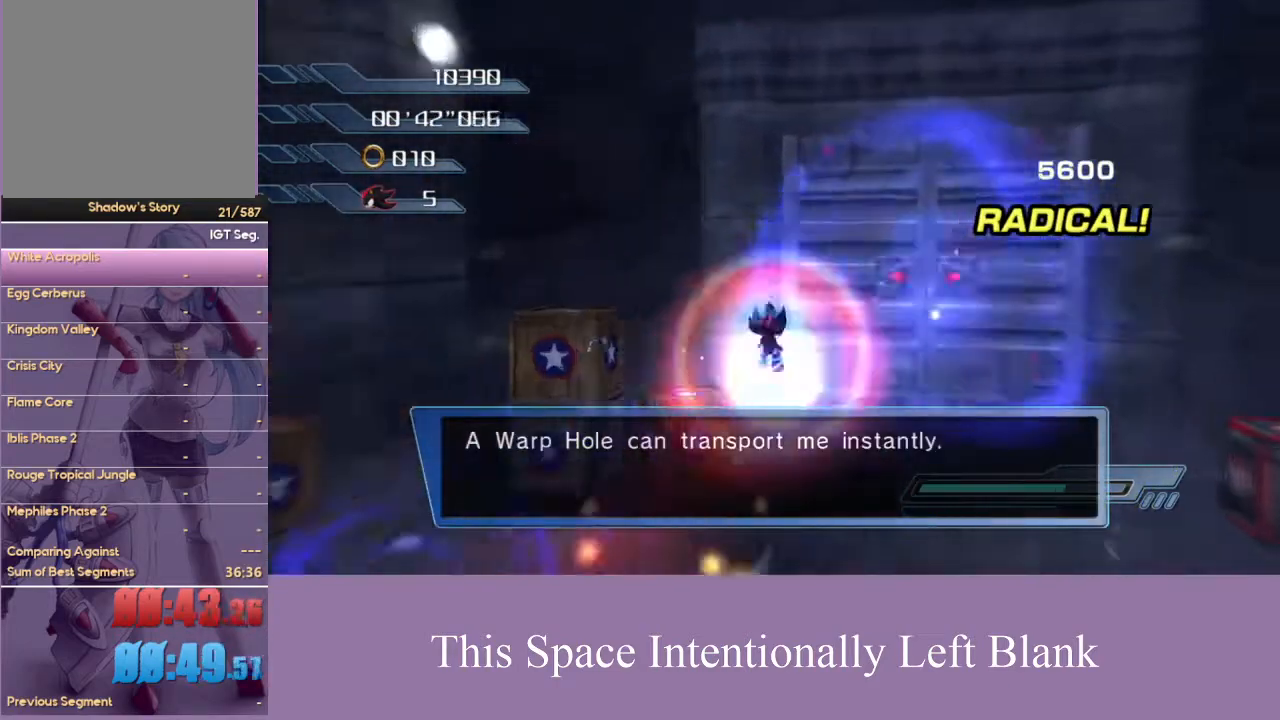
{"buttons": [], "left_stick": "left", "right_stick": "center", "events": [[233, "left_stick", "up"], [500, "left_stick", "left"]]}
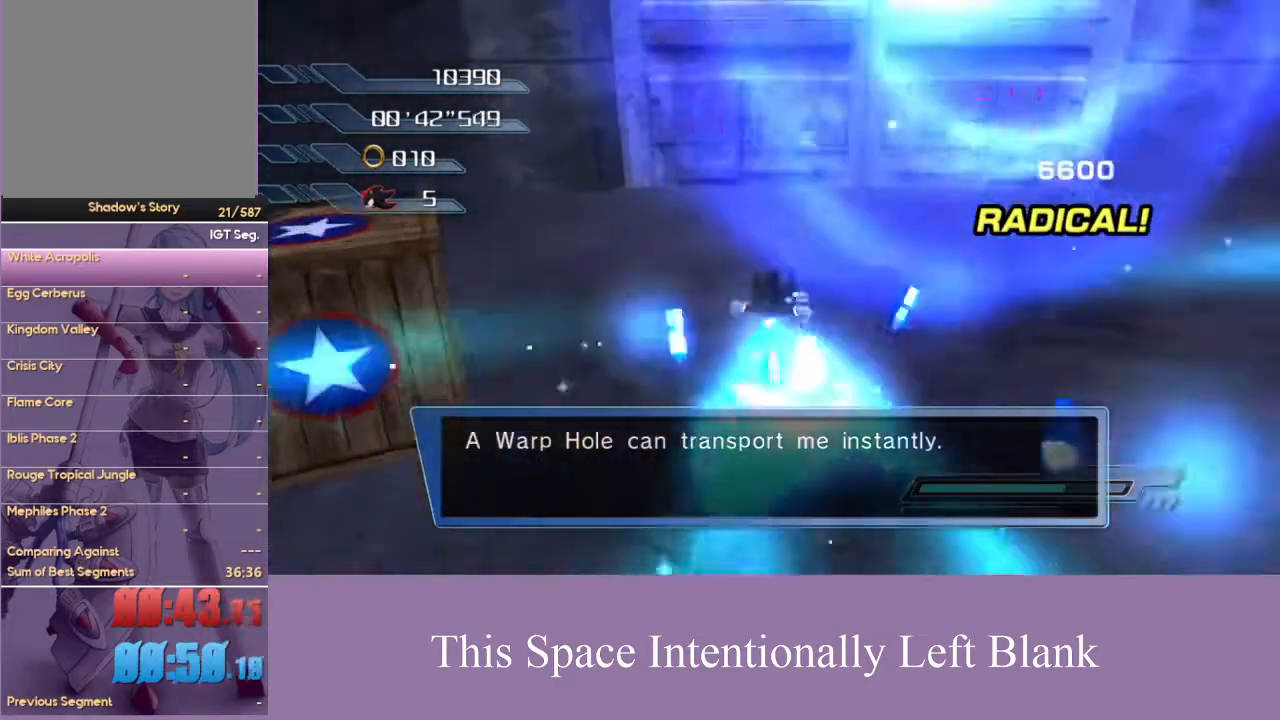
{"buttons": ["A"], "left_stick": "up-left", "right_stick": "center", "events": [[33, "A", "down"], [100, "left_stick", "down-right"], [267, "left_stick", "up-right"], [433, "left_stick", "up-left"]]}
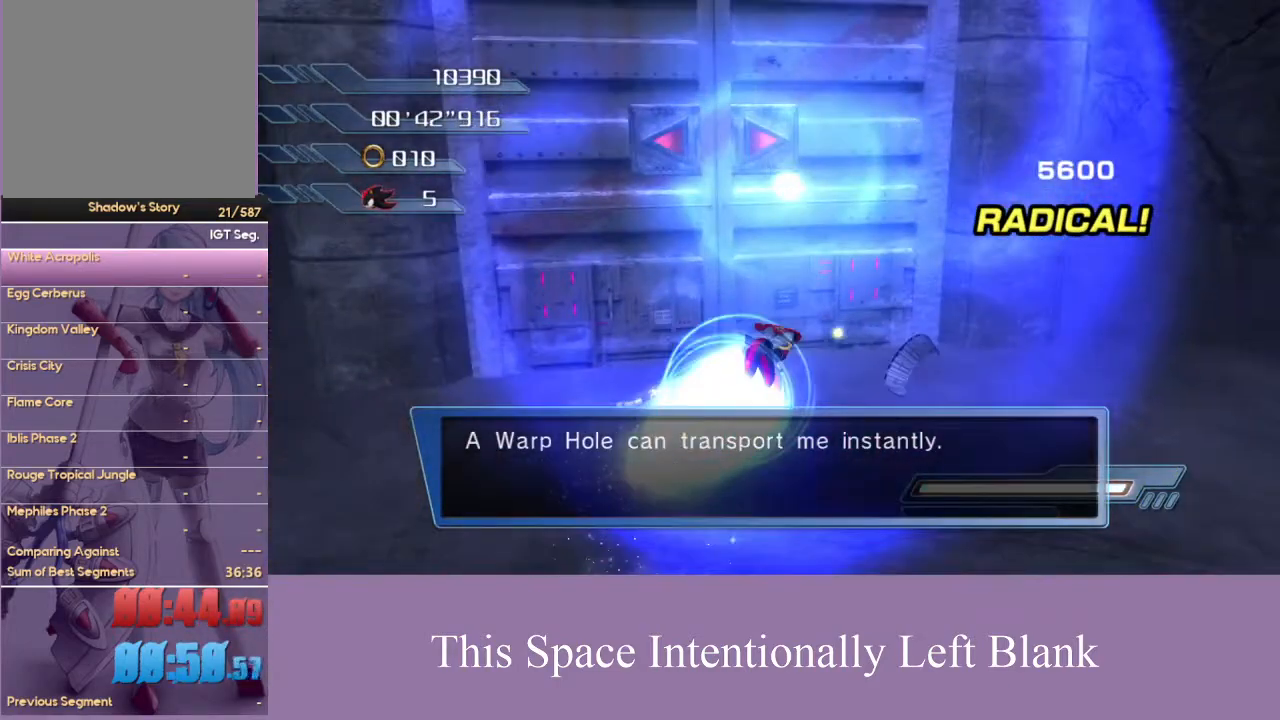
{"buttons": [], "left_stick": "center", "right_stick": "center", "events": [[67, "left_stick", "left"], [333, "left_stick", "center"], [367, "A", "up"]]}
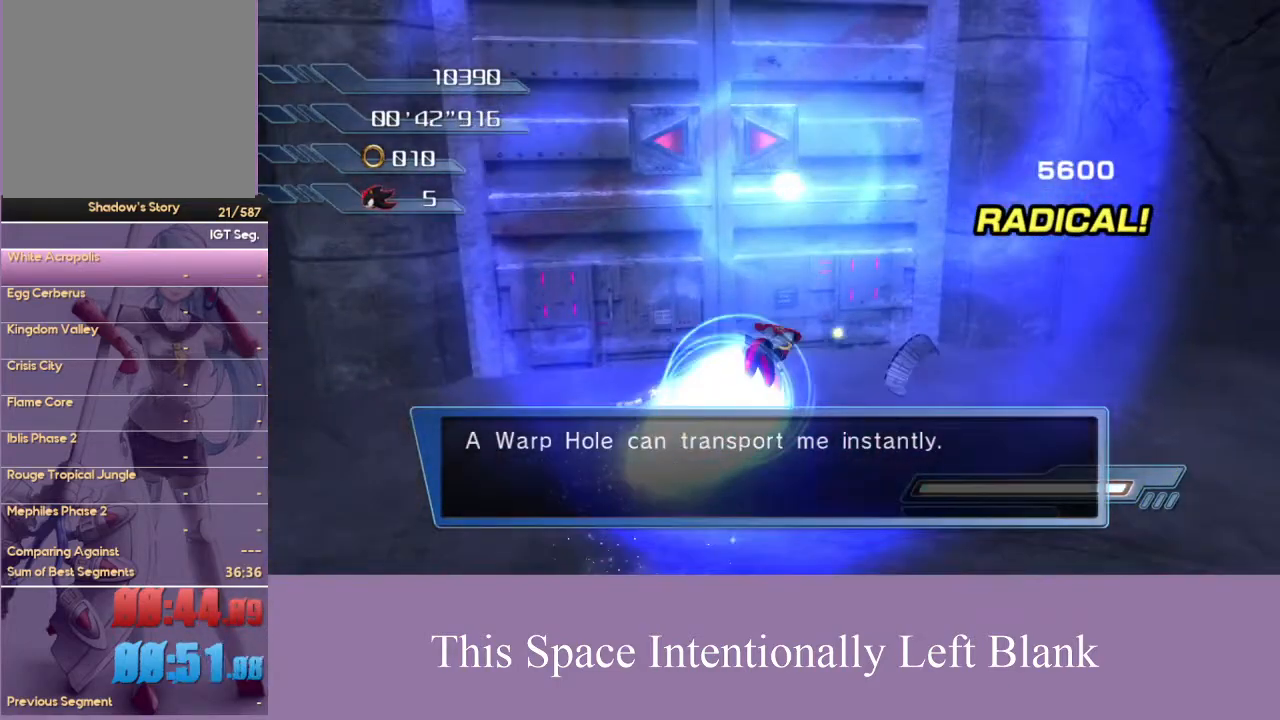
{"buttons": [], "left_stick": "center", "right_stick": "center", "events": []}
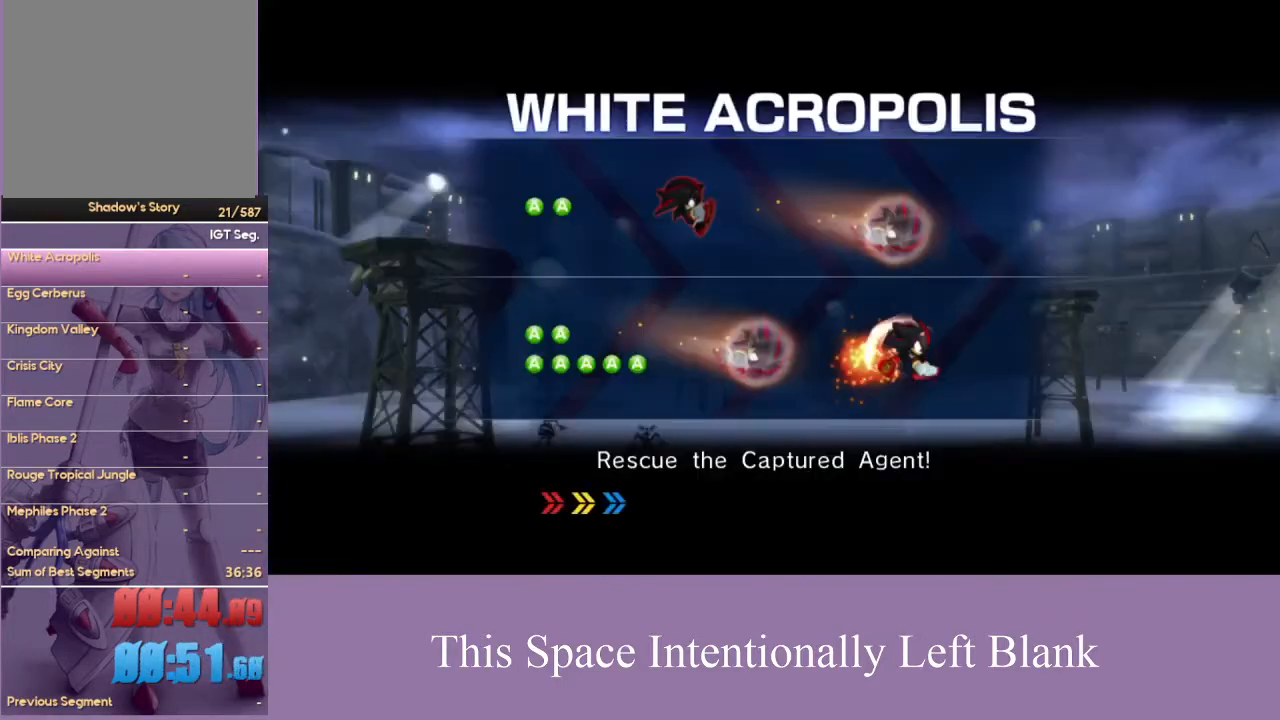
{"buttons": [], "left_stick": "center", "right_stick": "center", "events": []}
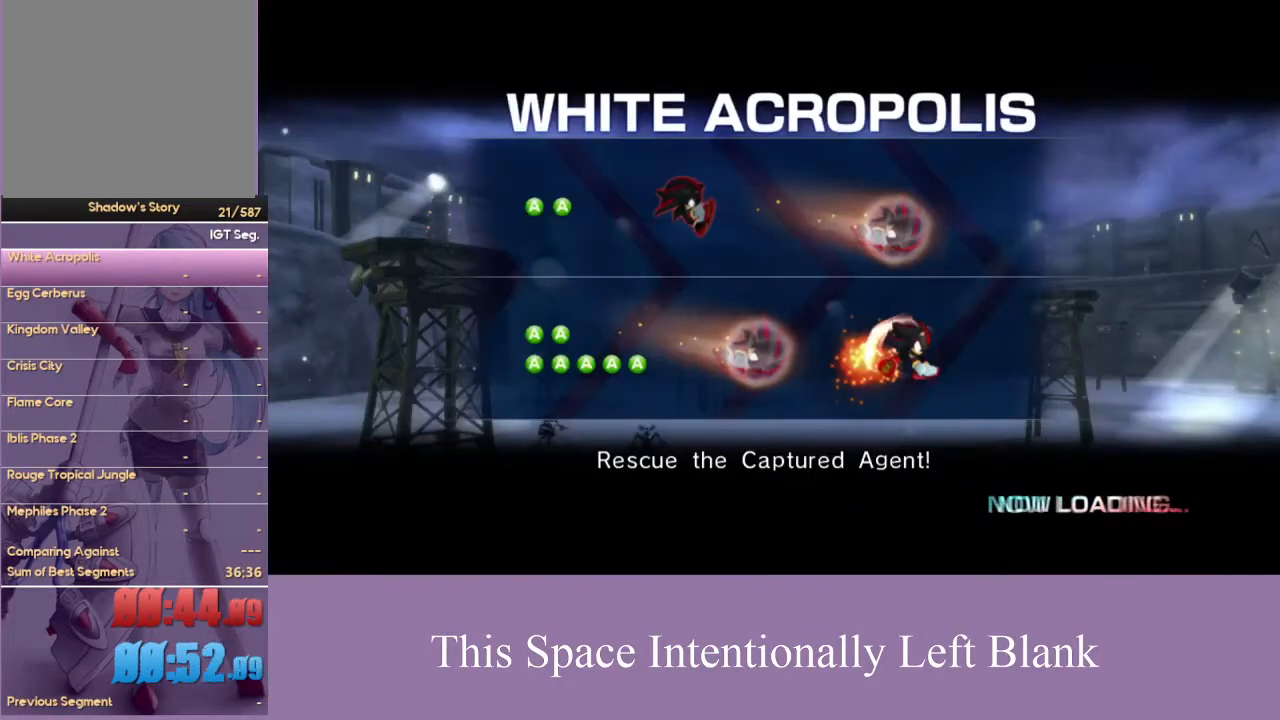
{"buttons": [], "left_stick": "up-left", "right_stick": "center", "events": [[233, "left_stick", "up-left"]]}
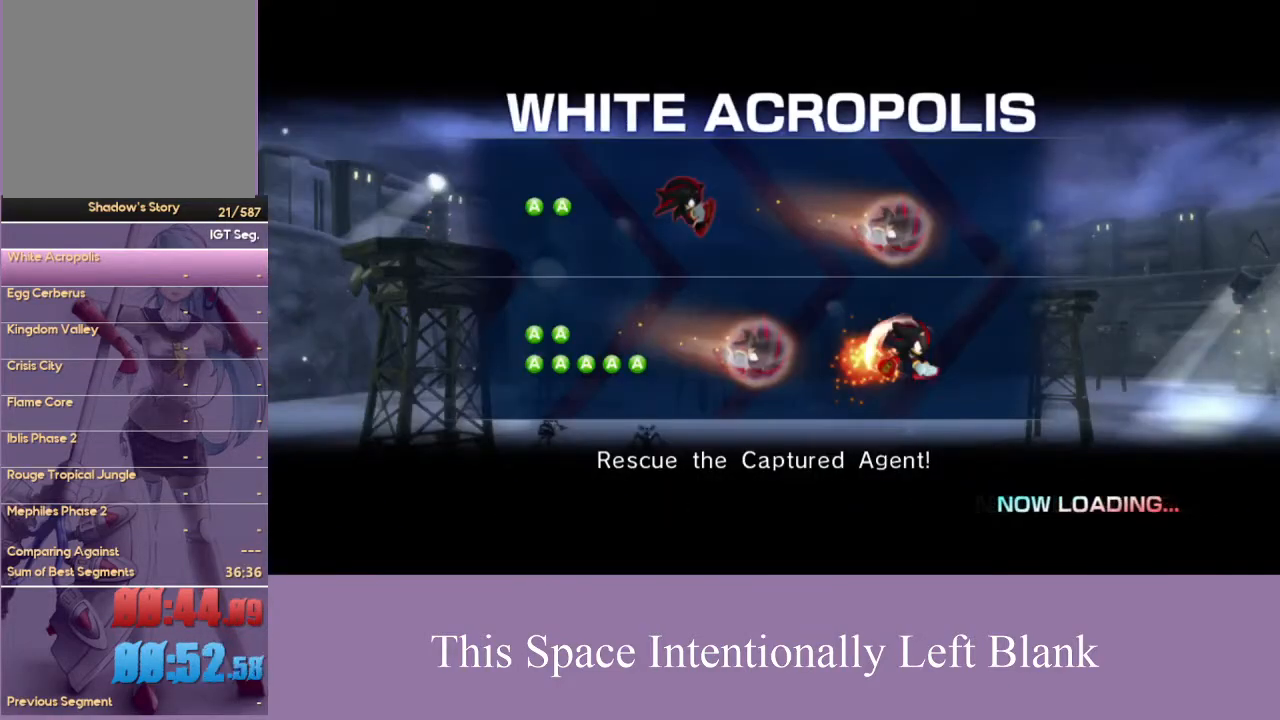
{"buttons": [], "left_stick": "center", "right_stick": "center", "events": [[167, "left_stick", "center"]]}
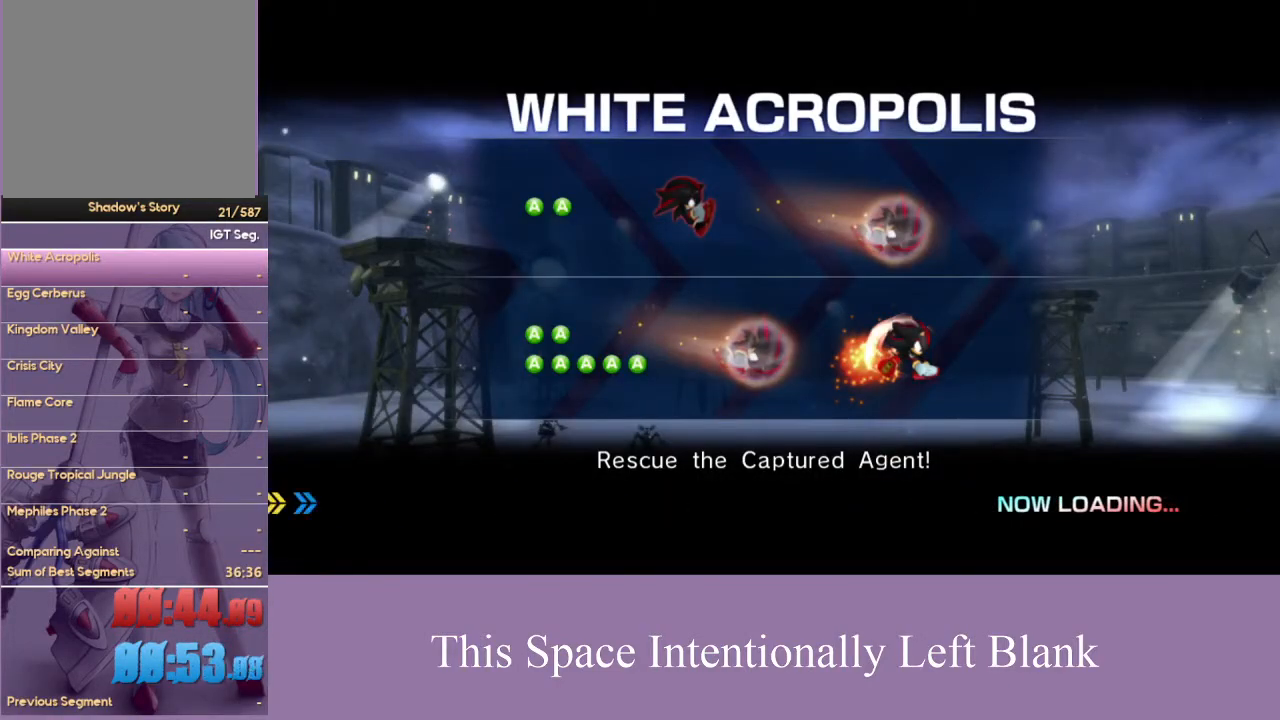
{"buttons": [], "left_stick": "center", "right_stick": "center", "events": []}
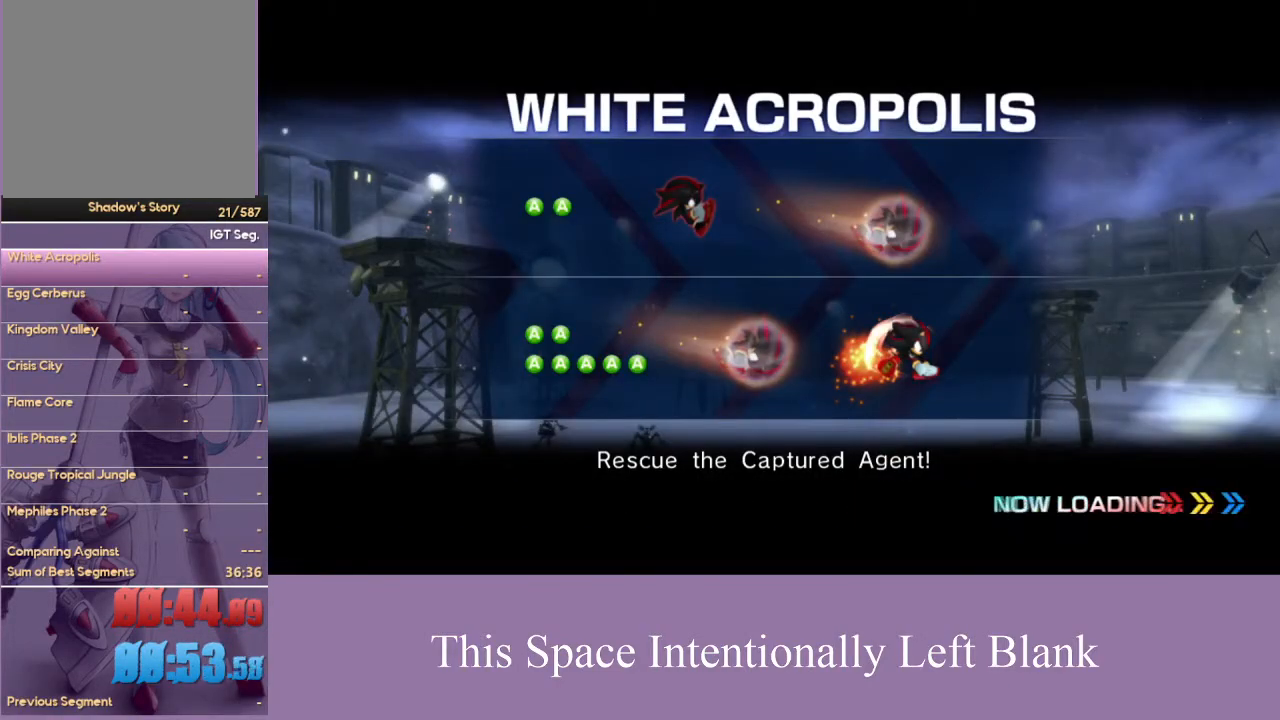
{"buttons": [], "left_stick": "center", "right_stick": "center", "events": []}
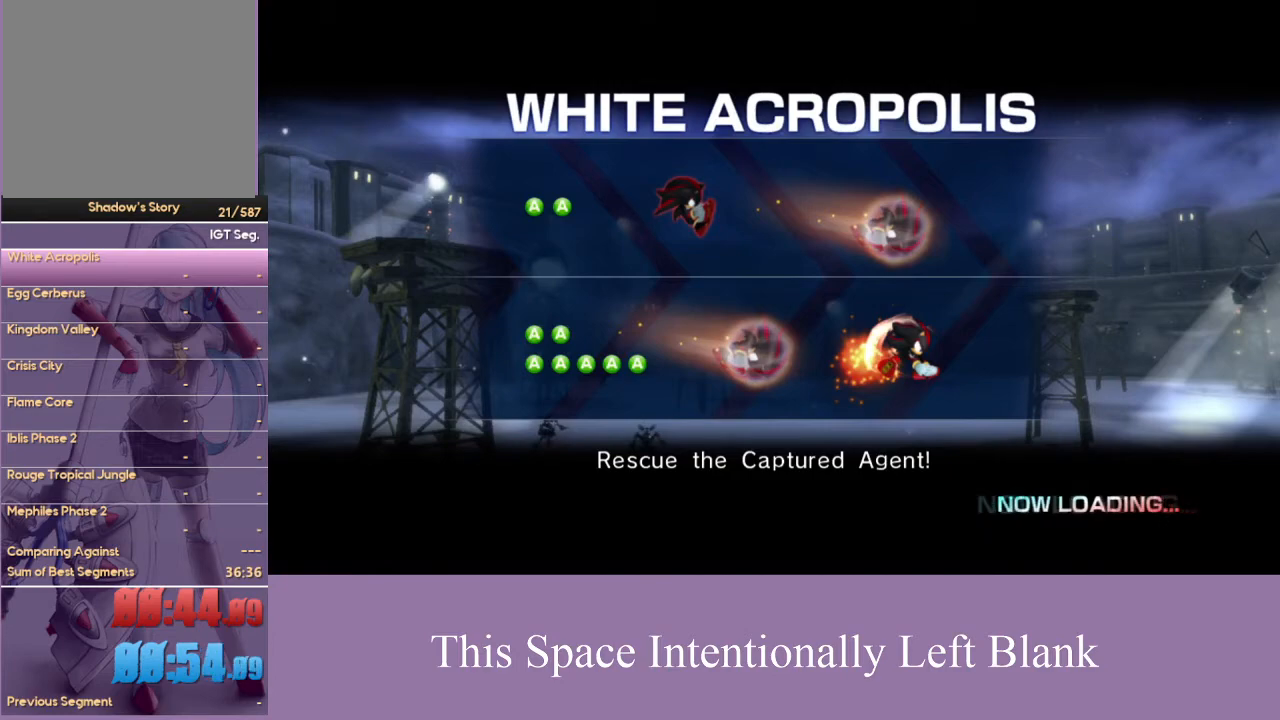
{"buttons": [], "left_stick": "up", "right_stick": "center", "events": [[200, "left_stick", "up"]]}
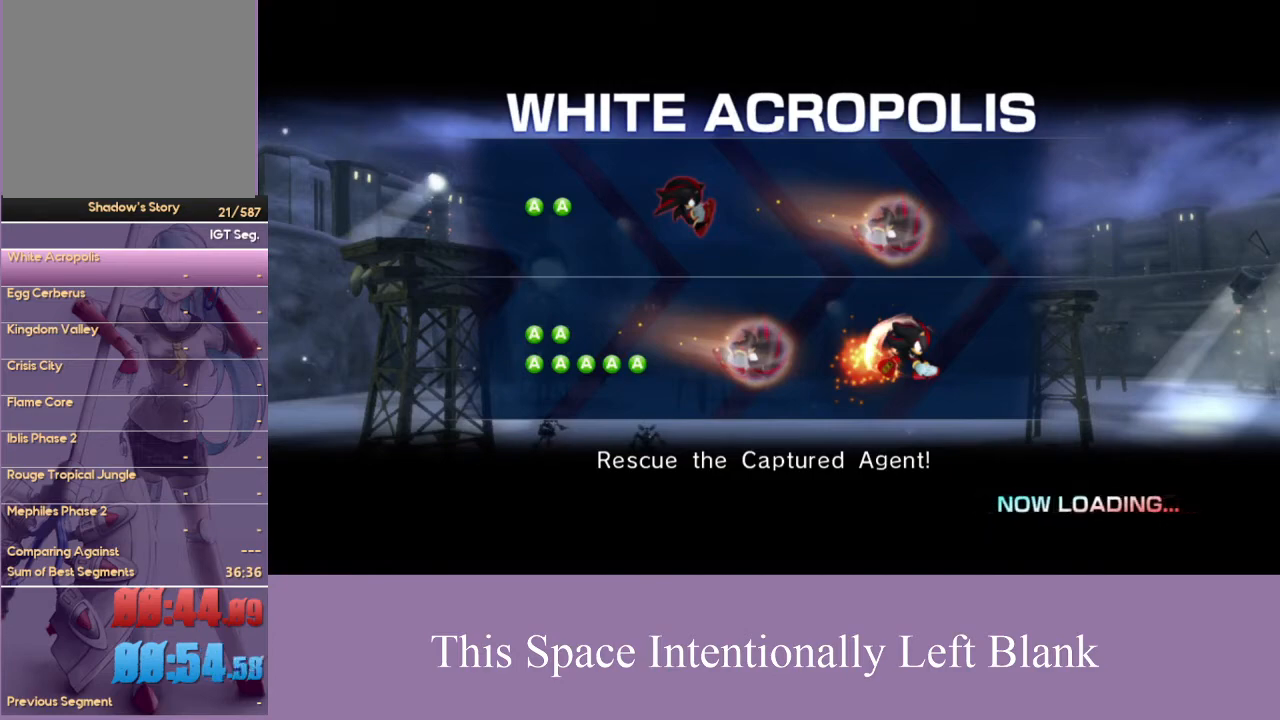
{"buttons": [], "left_stick": "up", "right_stick": "center", "events": []}
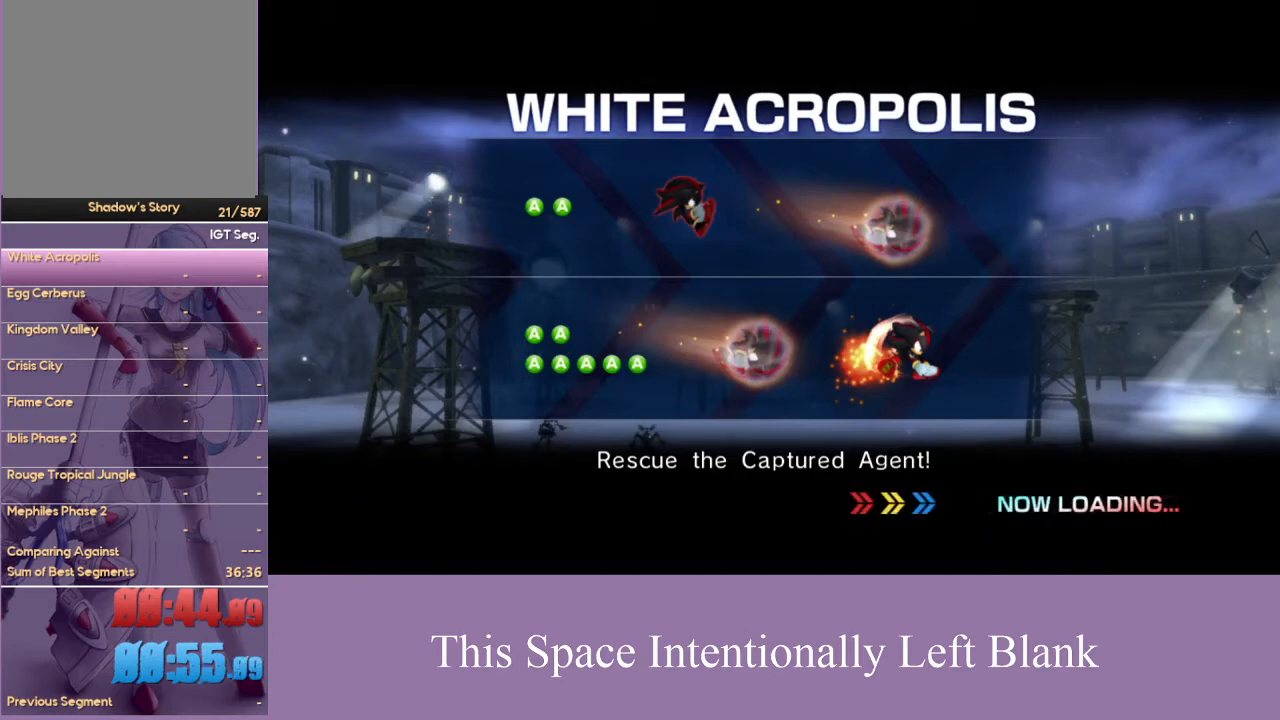
{"buttons": [], "left_stick": "up", "right_stick": "center", "events": []}
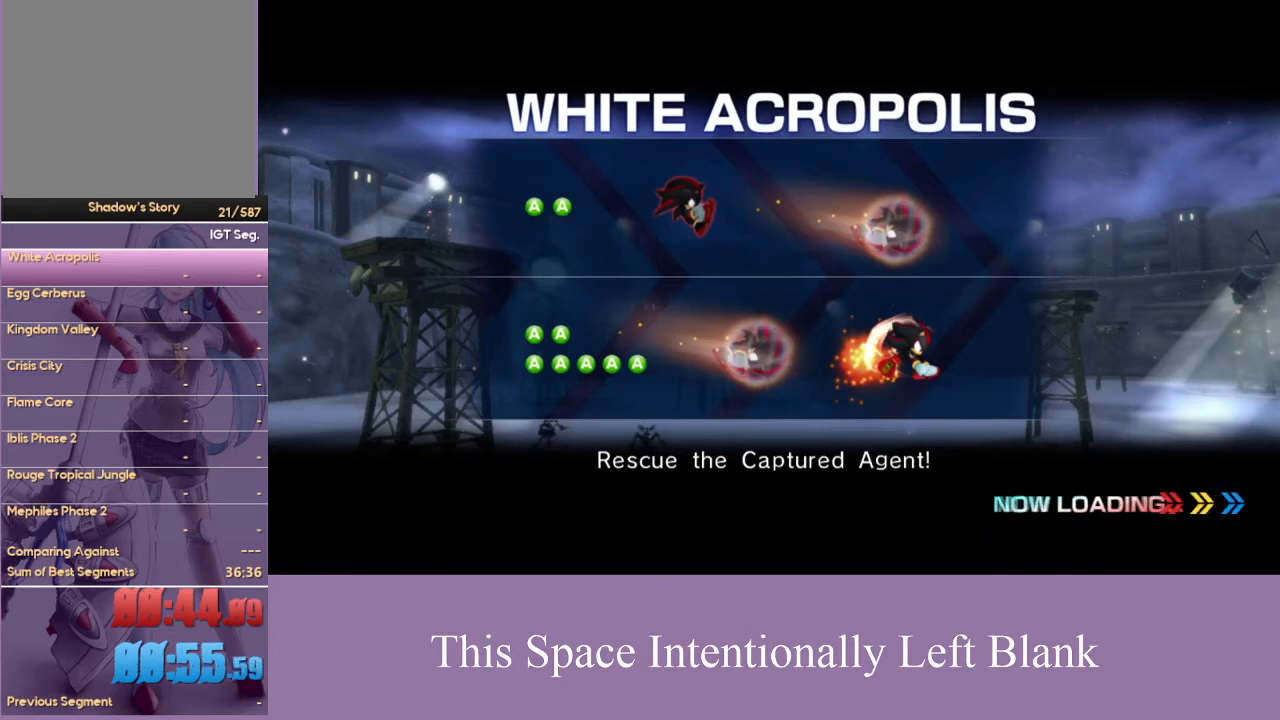
{"buttons": [], "left_stick": "up", "right_stick": "center", "events": []}